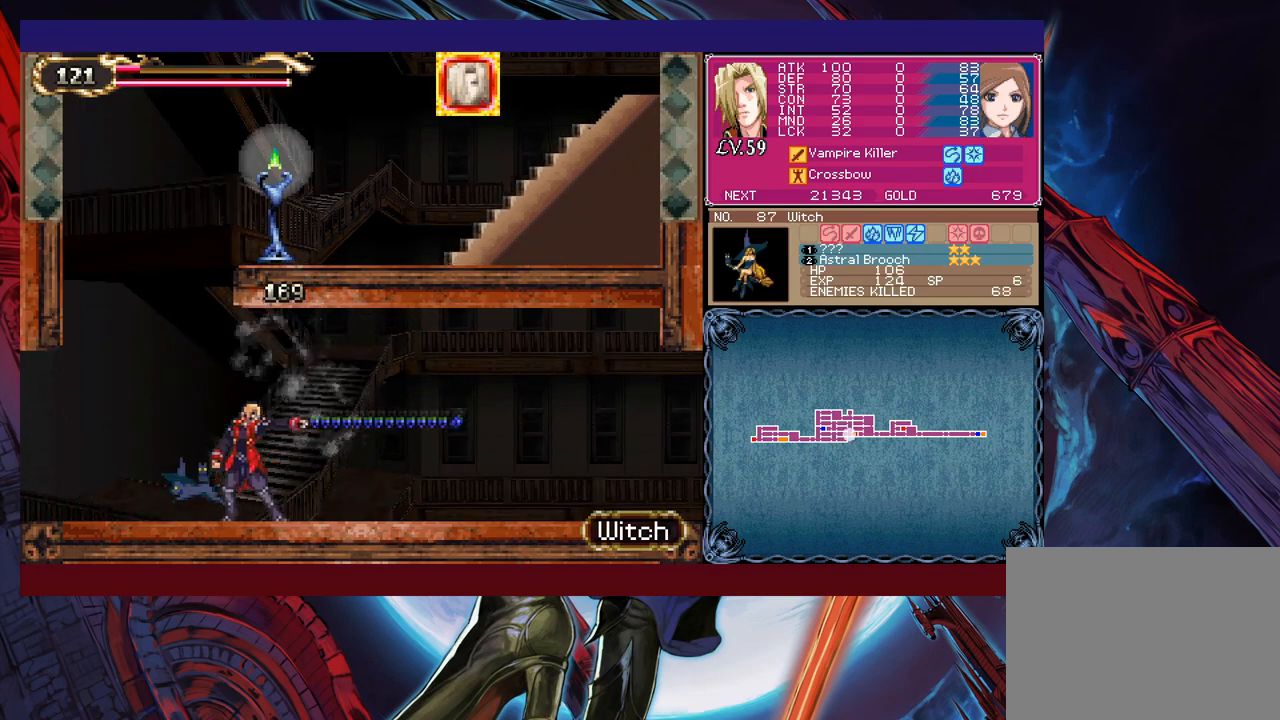
Gameplay with a controller (Xbox layout); each line is a JSON object with the inputs held at the frame after it. "events" lists button and stick changes between this image and that frame as [ms after this image, input, new state], when the widget could be followed in between. Not read: L2 L3 R2 R3 right_stick.
{"buttons": ["B"], "left_stick": "right", "events": [[50, "left_stick", "right"], [483, "B", "down"]]}
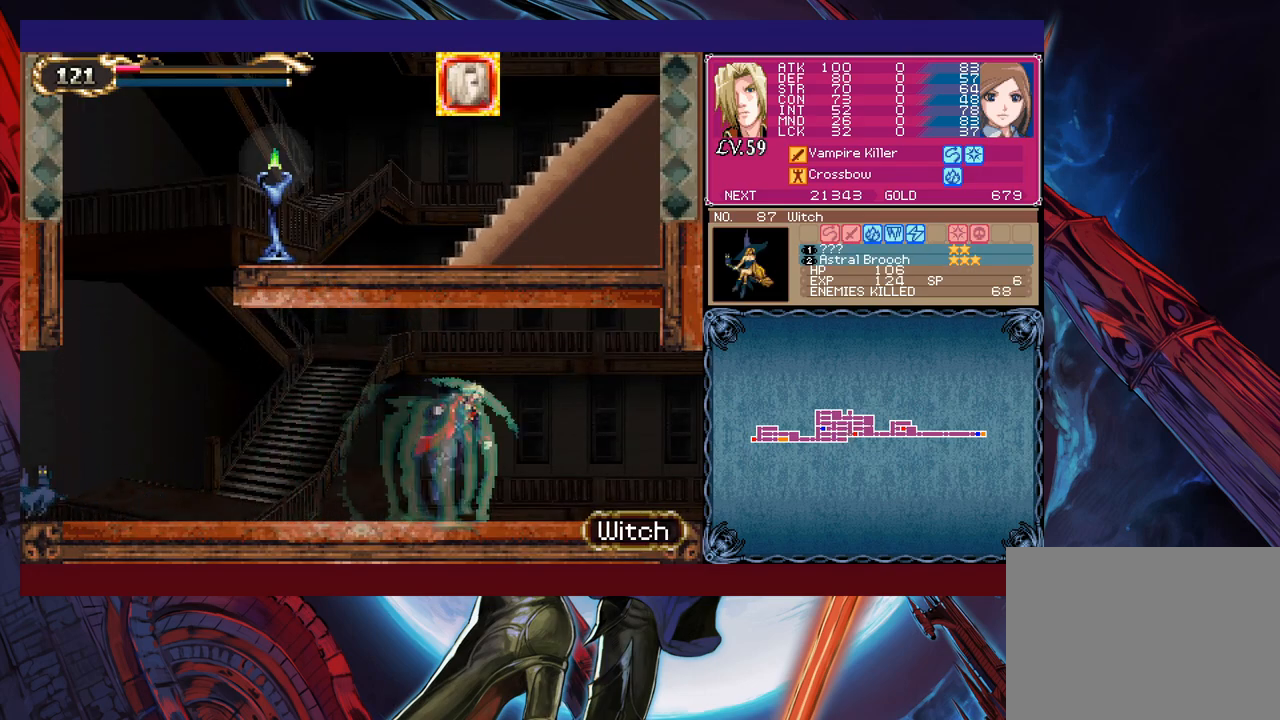
{"buttons": ["B"], "left_stick": "down-right", "events": [[50, "B", "up"], [100, "left_stick", "down-right"], [133, "B", "down"], [200, "B", "up"], [250, "B", "down"], [300, "B", "up"], [350, "B", "down"], [400, "B", "up"], [450, "B", "down"]]}
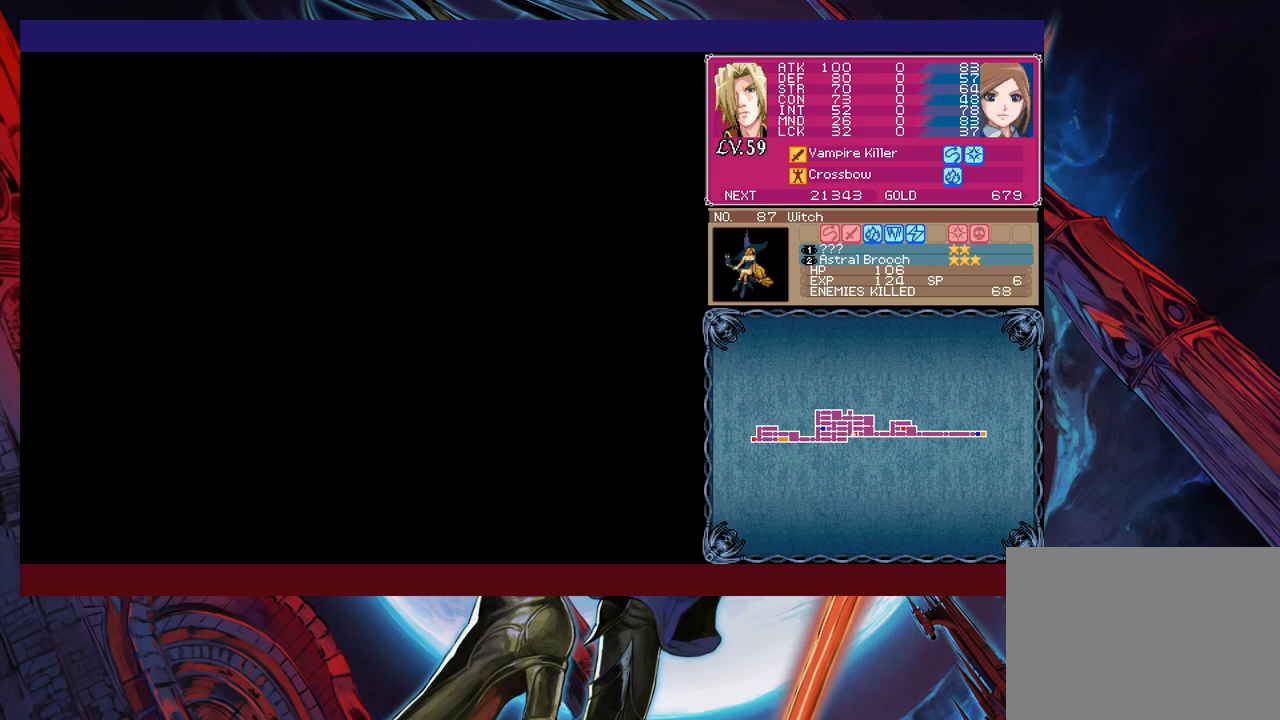
{"buttons": [], "left_stick": "right", "events": [[50, "B", "up"], [100, "left_stick", "right"]]}
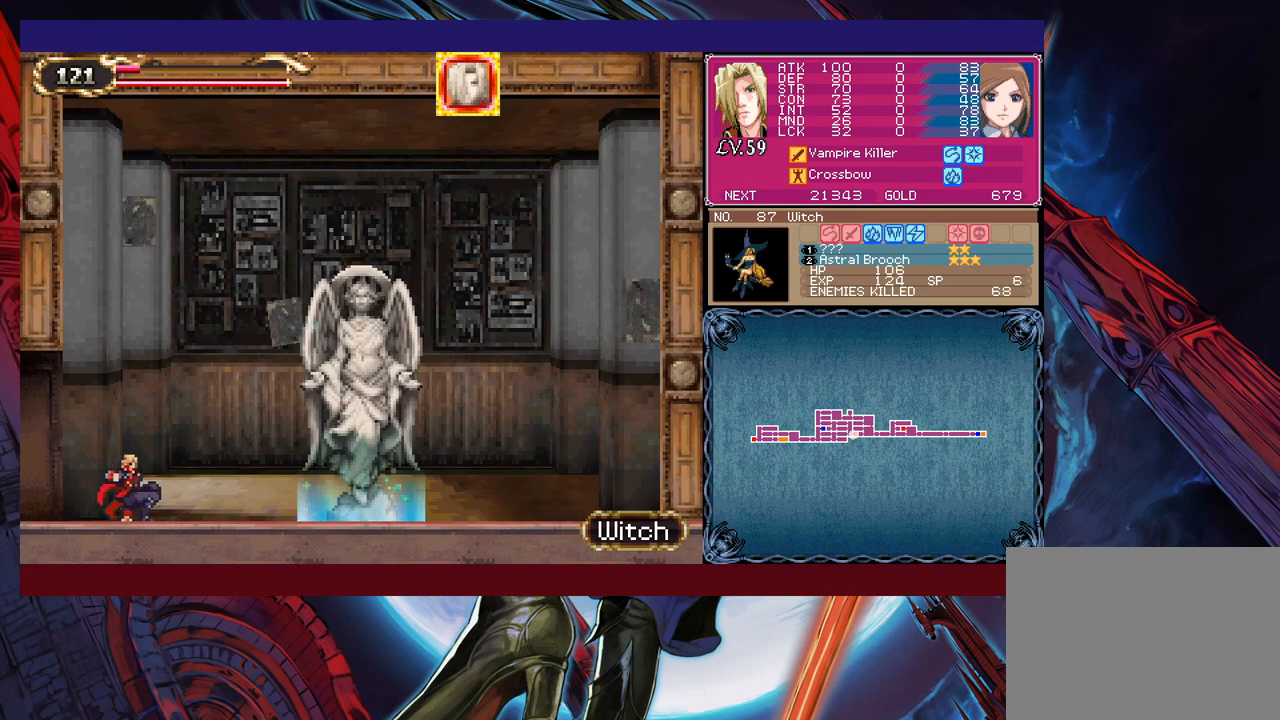
{"buttons": [], "left_stick": "right", "events": []}
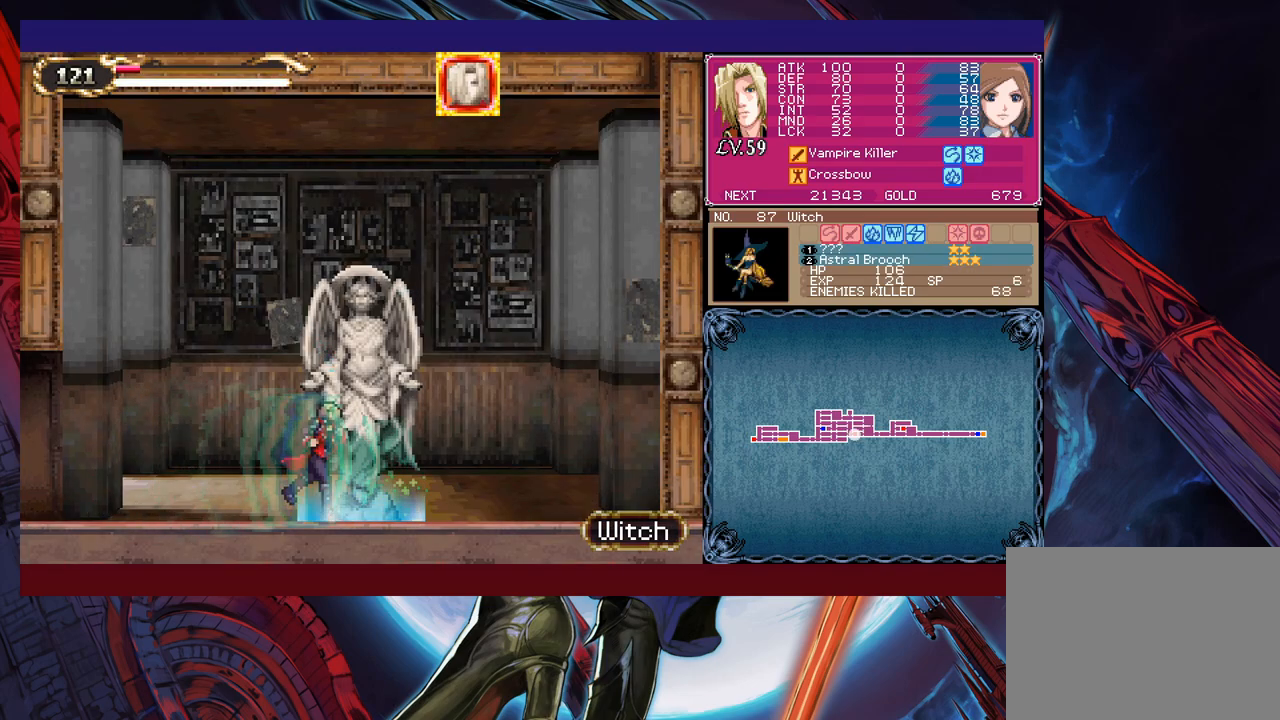
{"buttons": [], "left_stick": "center", "events": [[50, "left_stick", "center"], [150, "left_stick", "up"], [233, "left_stick", "center"]]}
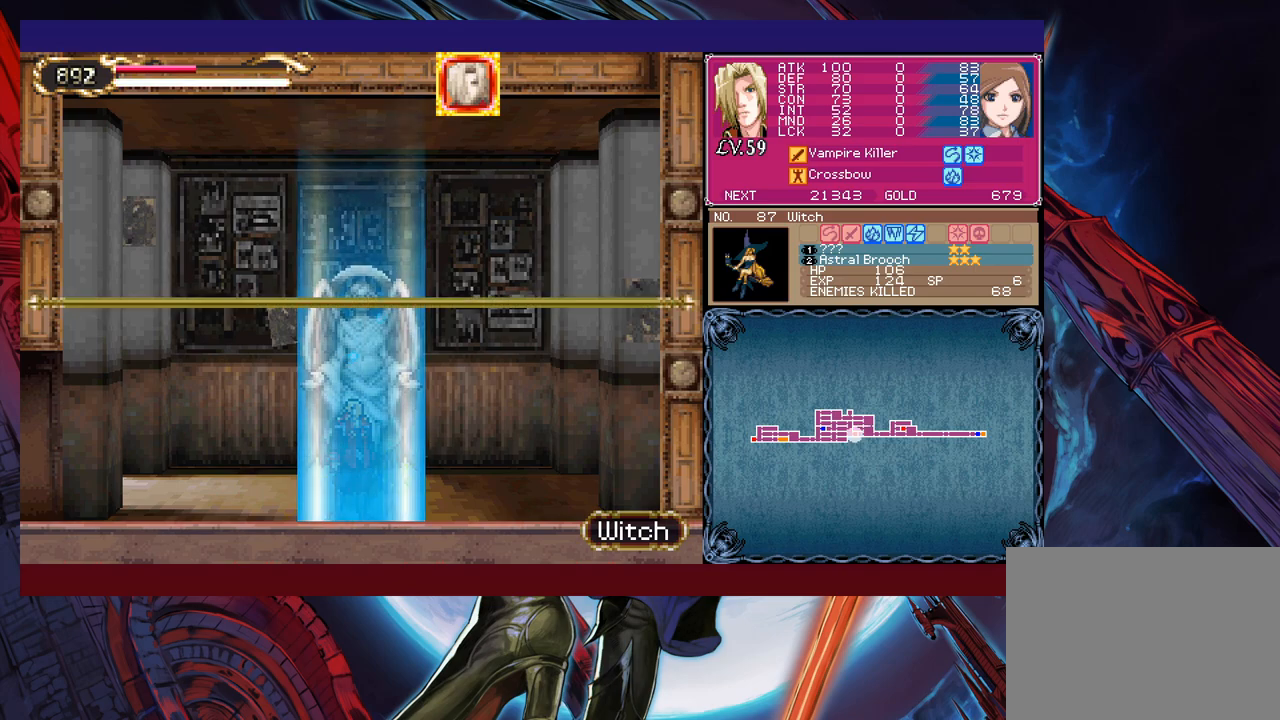
{"buttons": [], "left_stick": "center", "events": [[300, "left_stick", "left"], [350, "A", "down"], [400, "left_stick", "center"], [450, "A", "up"]]}
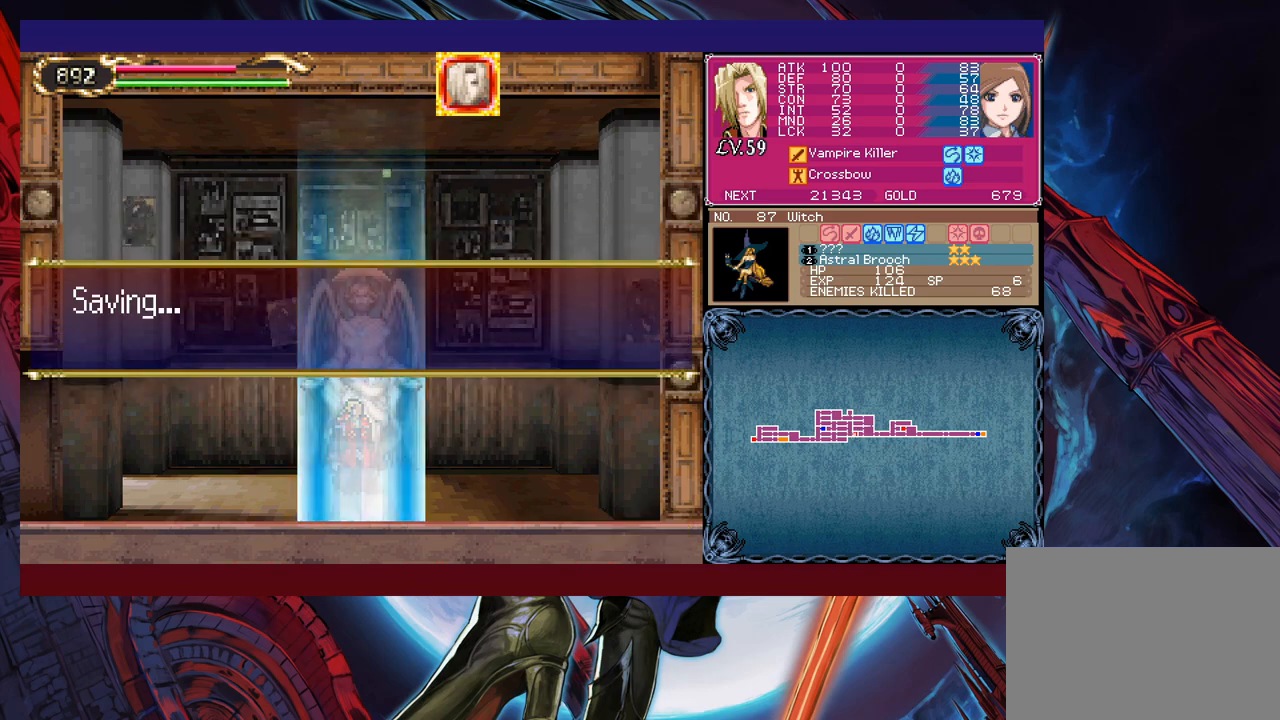
{"buttons": [], "left_stick": "center", "events": [[333, "A", "down"], [400, "A", "up"], [450, "A", "down"], [500, "A", "up"]]}
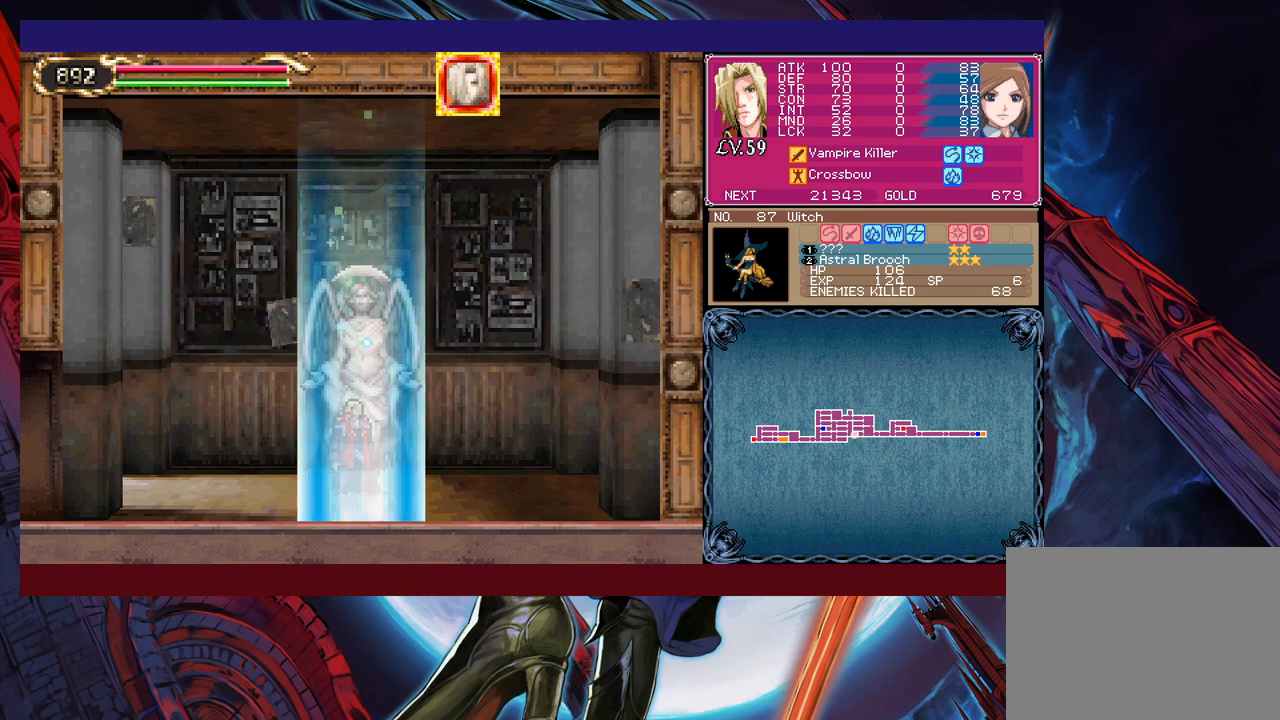
{"buttons": [], "left_stick": "center", "events": []}
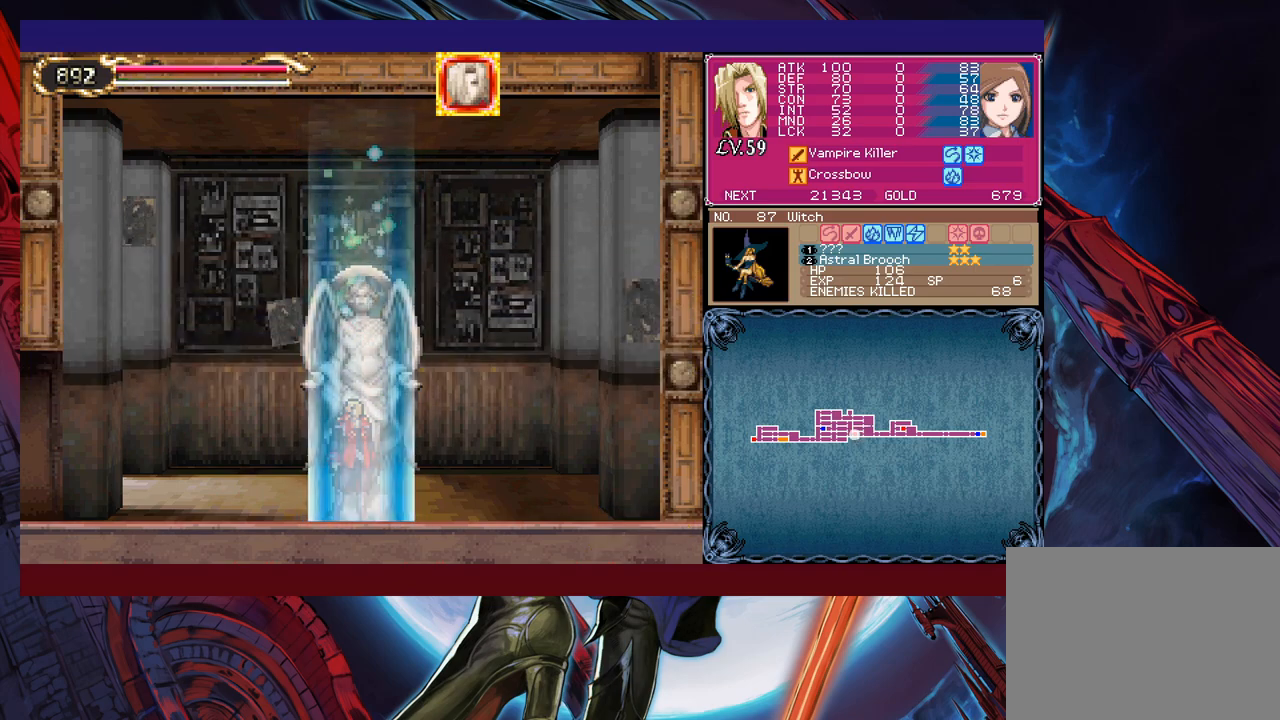
{"buttons": [], "left_stick": "left", "events": [[133, "left_stick", "left"]]}
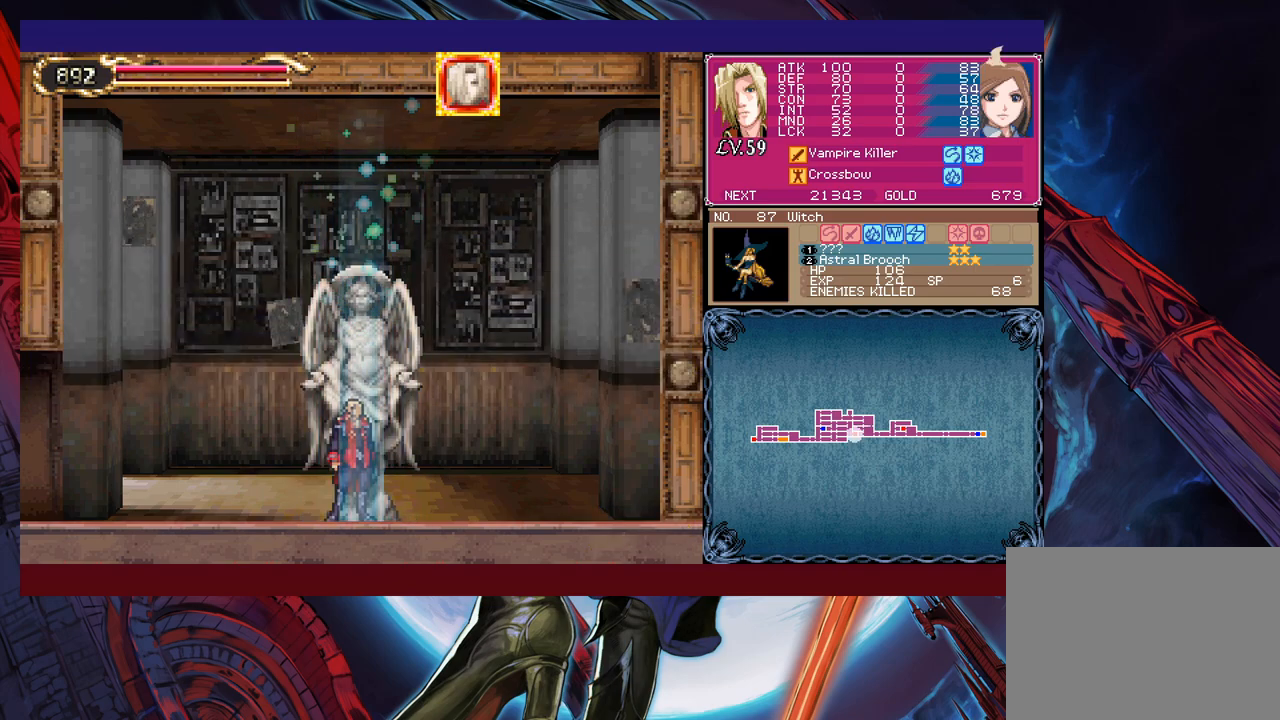
{"buttons": [], "left_stick": "up-left", "events": [[350, "R1", "down"], [350, "left_stick", "up-left"], [500, "R1", "up"]]}
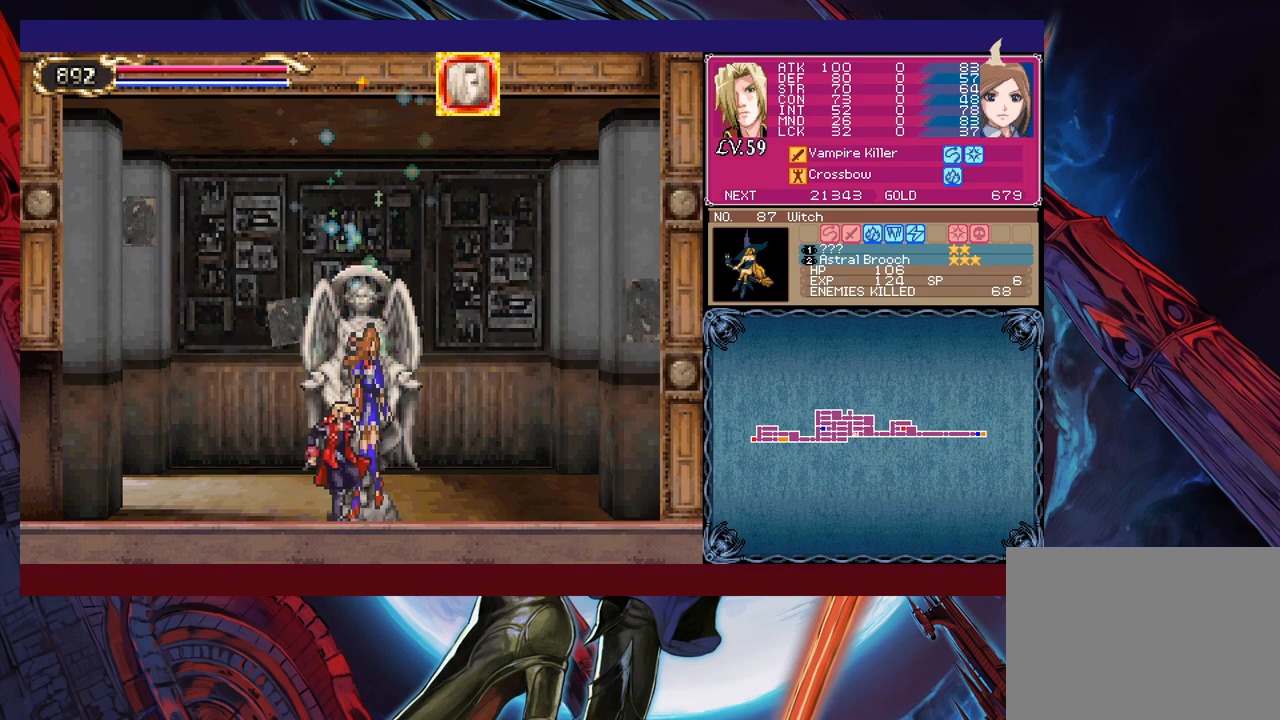
{"buttons": [], "left_stick": "up-left", "events": []}
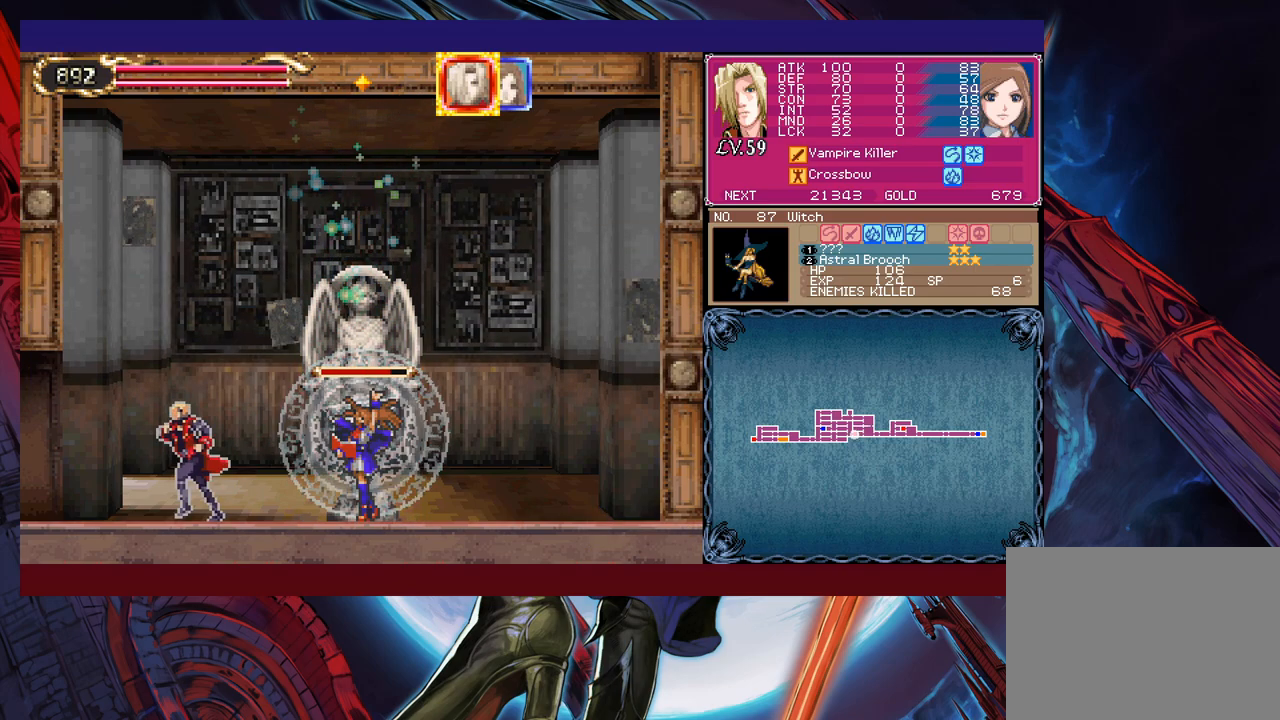
{"buttons": [], "left_stick": "up-left", "events": []}
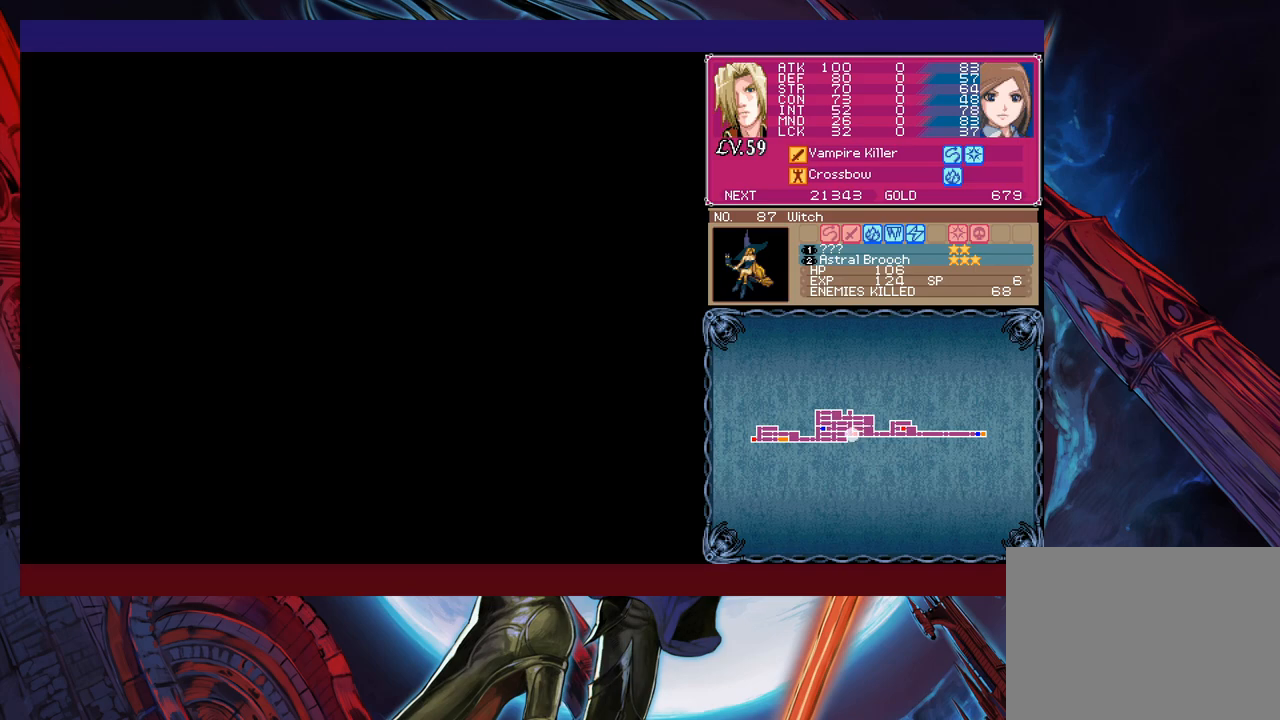
{"buttons": [], "left_stick": "left", "events": [[250, "X", "down"], [333, "X", "up"], [333, "left_stick", "down"], [400, "Y", "down"], [500, "Y", "up"], [500, "left_stick", "left"]]}
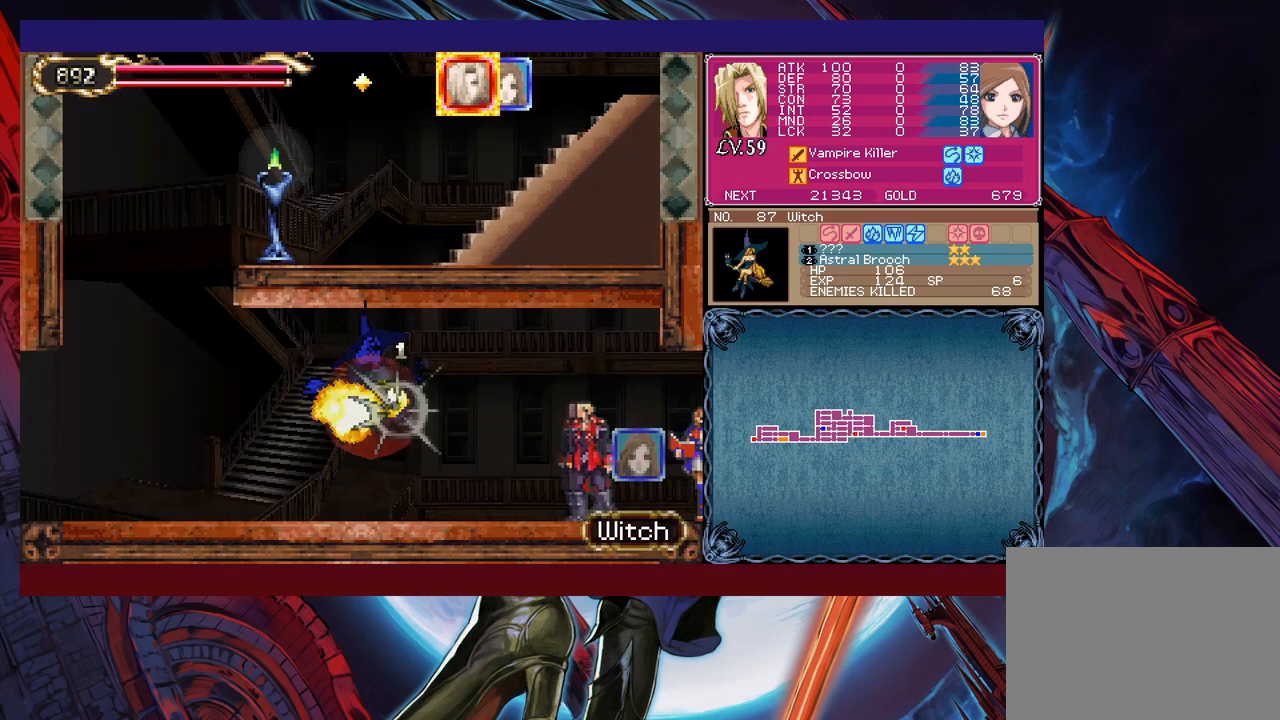
{"buttons": ["Y"], "left_stick": "down-left", "events": [[100, "X", "down"], [283, "X", "up"], [450, "Y", "down"], [450, "left_stick", "down"], [500, "left_stick", "down-left"]]}
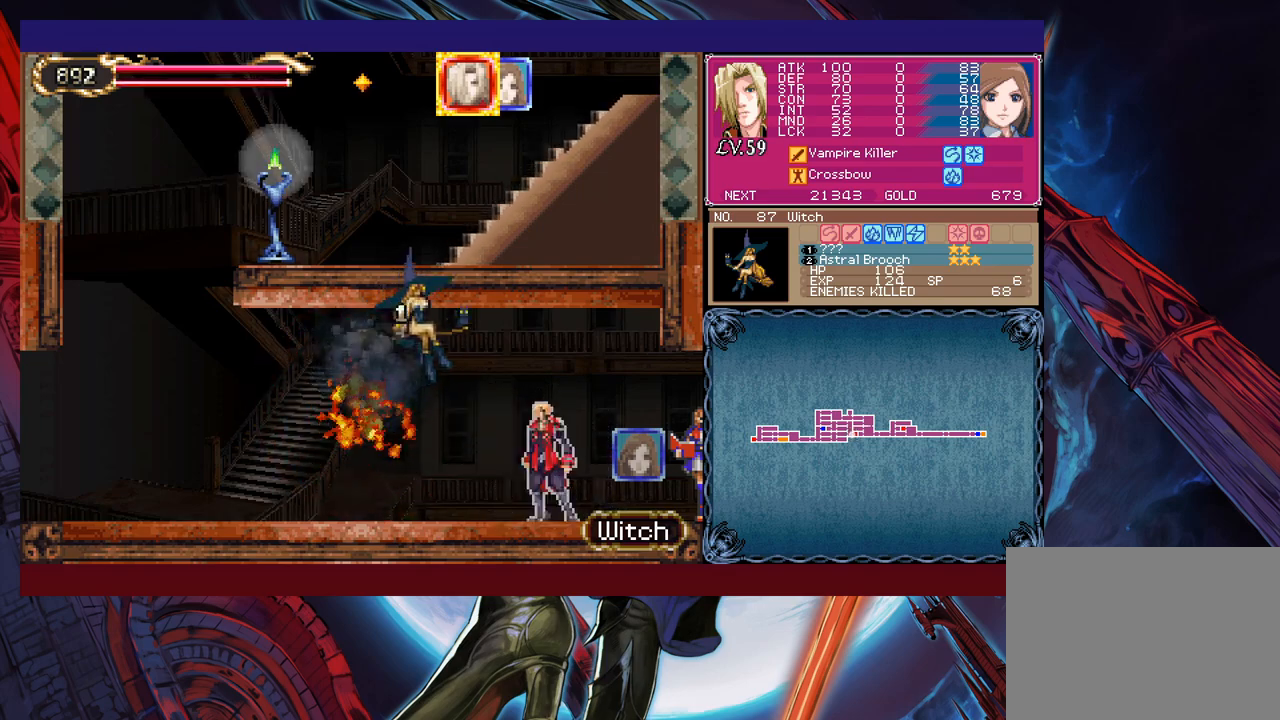
{"buttons": [], "left_stick": "left", "events": [[33, "left_stick", "left"], [50, "Y", "up"]]}
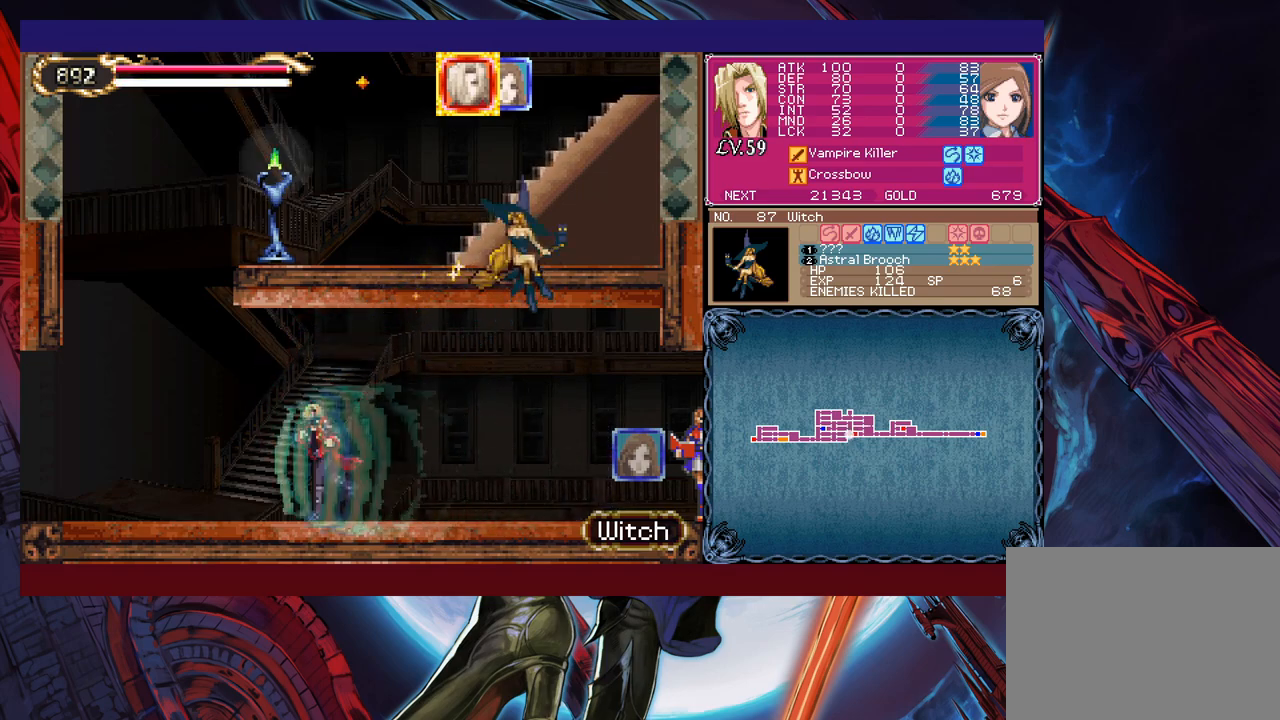
{"buttons": ["B"], "left_stick": "right", "events": [[183, "B", "down"], [333, "left_stick", "center"], [400, "B", "up"], [400, "left_stick", "right"], [450, "B", "down"]]}
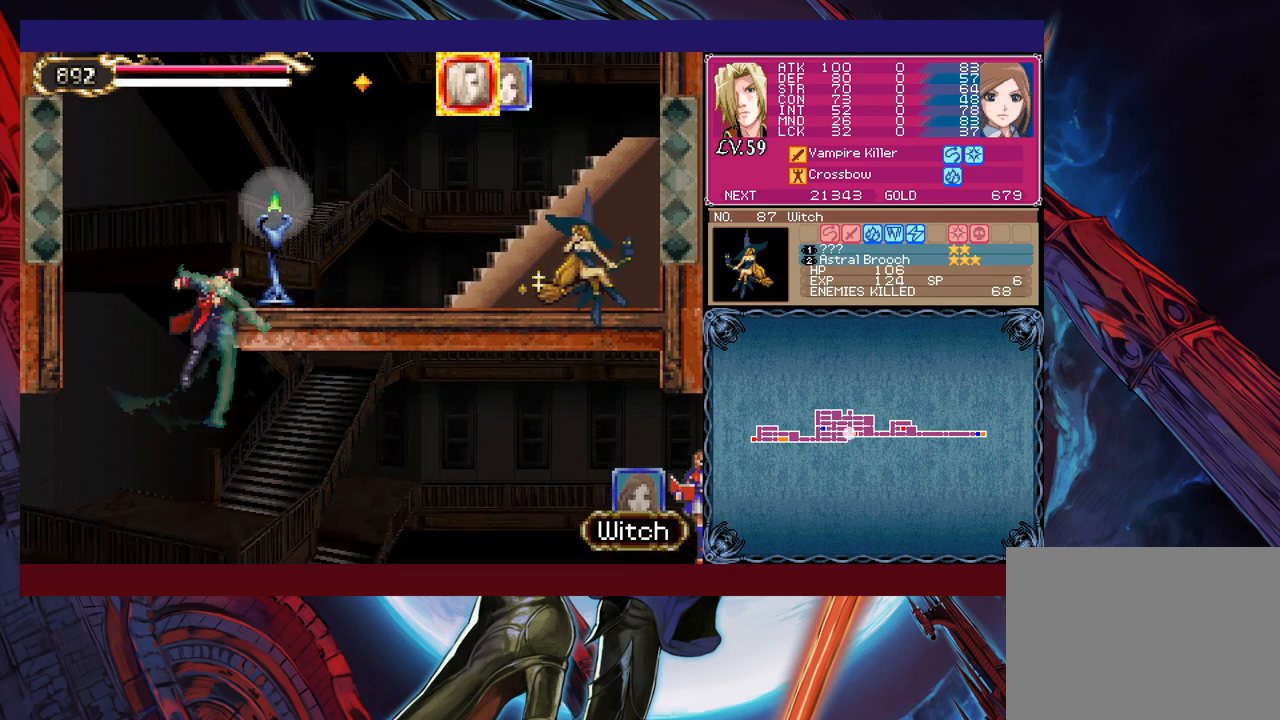
{"buttons": [], "left_stick": "right", "events": [[100, "X", "down"], [483, "X", "up"], [500, "B", "up"]]}
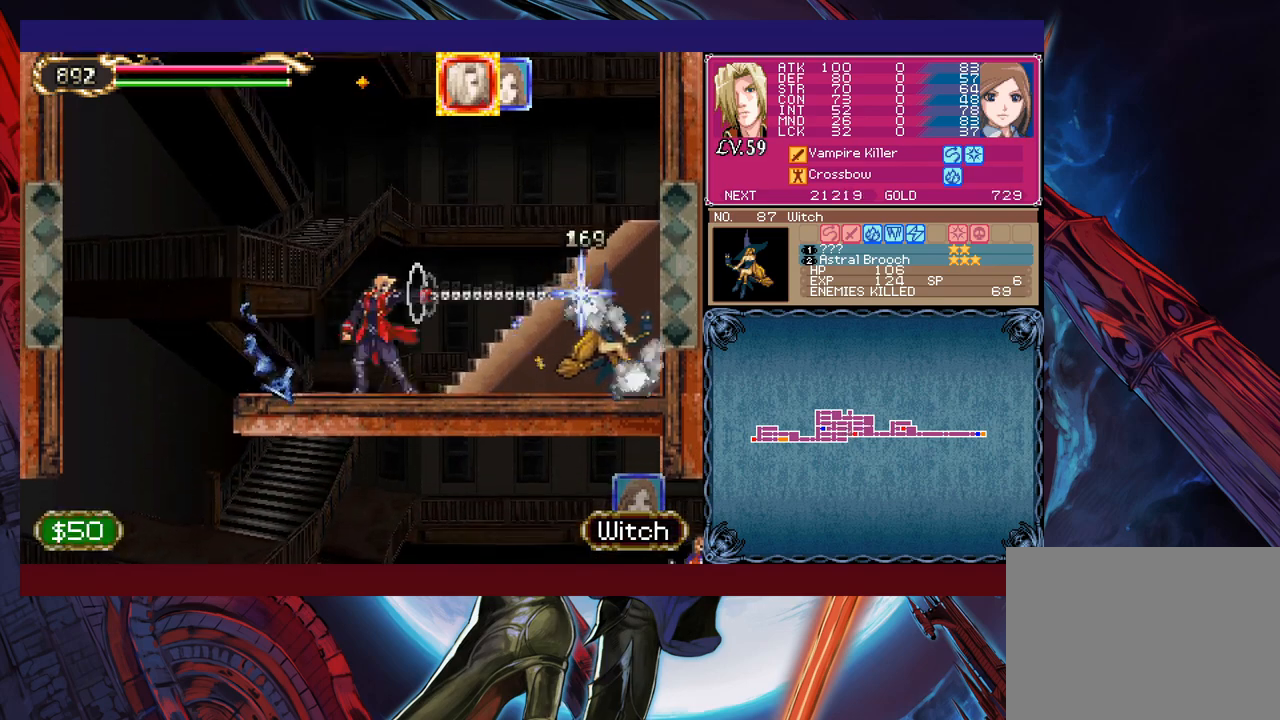
{"buttons": [], "left_stick": "left", "events": [[250, "X", "down"], [250, "left_stick", "down"], [300, "X", "up"], [350, "left_stick", "left"]]}
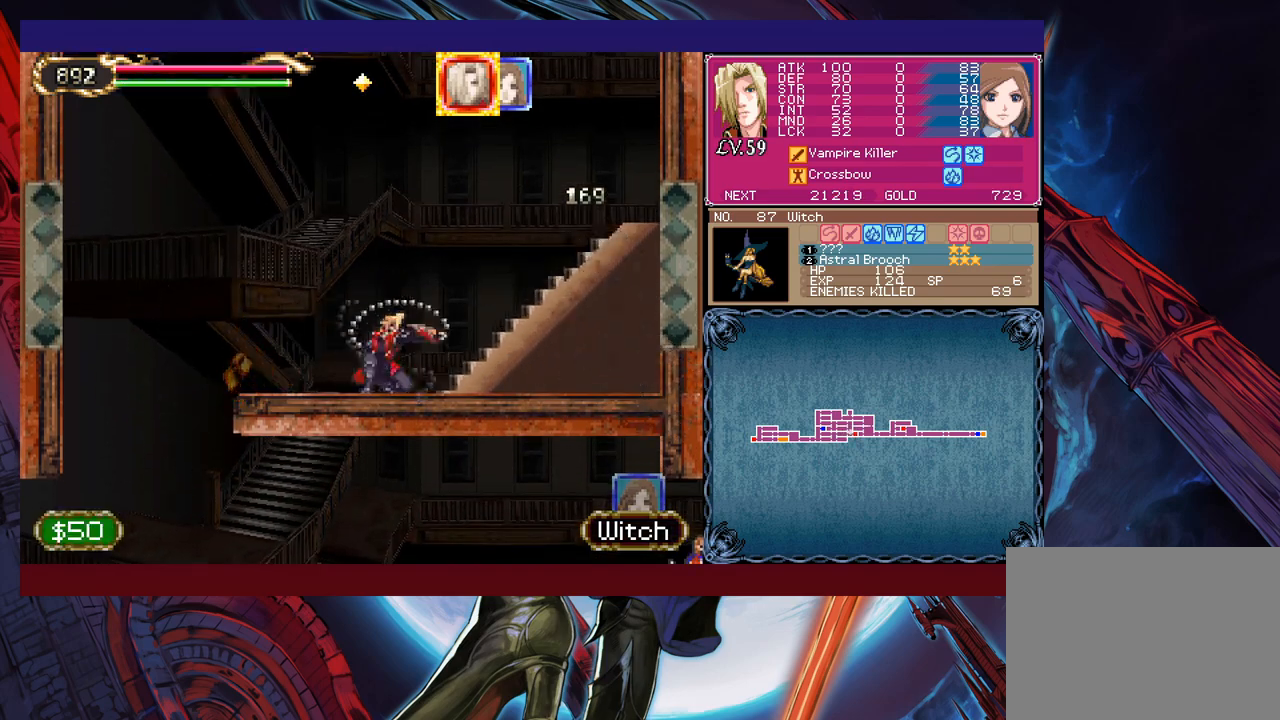
{"buttons": [], "left_stick": "left", "events": [[383, "Y", "down"], [400, "B", "down"], [400, "Y", "up"], [483, "B", "up"]]}
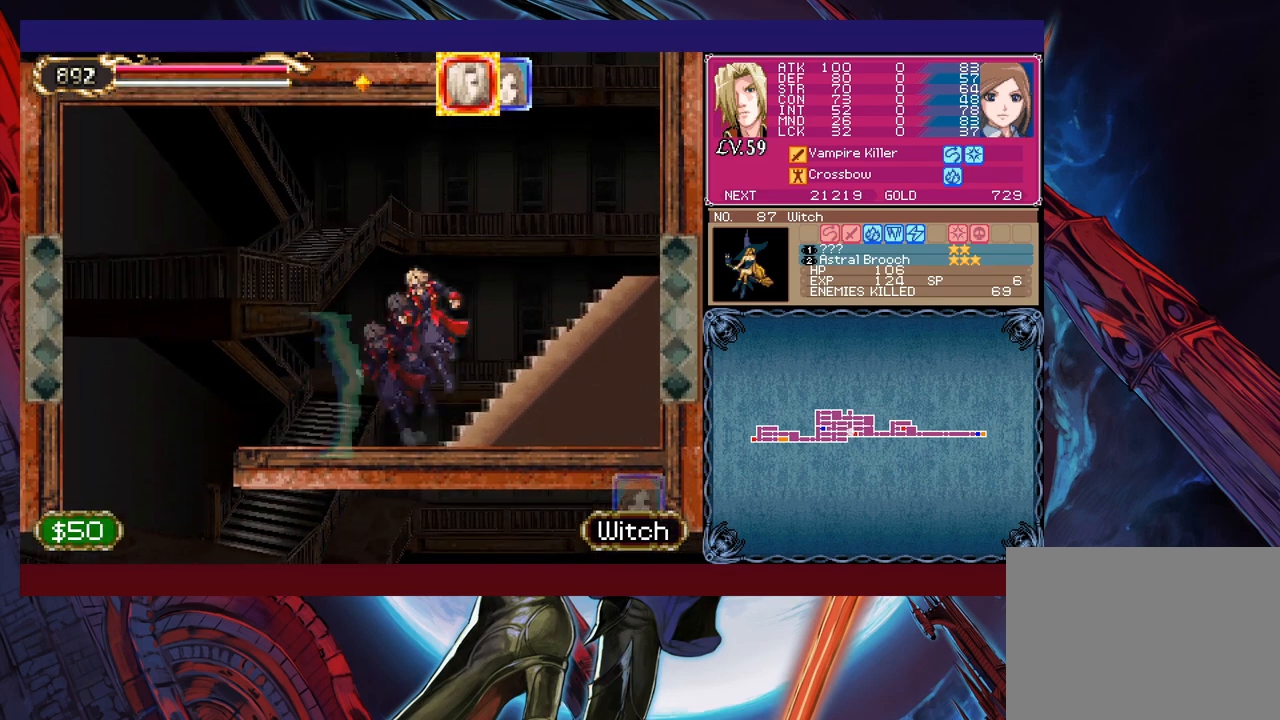
{"buttons": [], "left_stick": "left", "events": []}
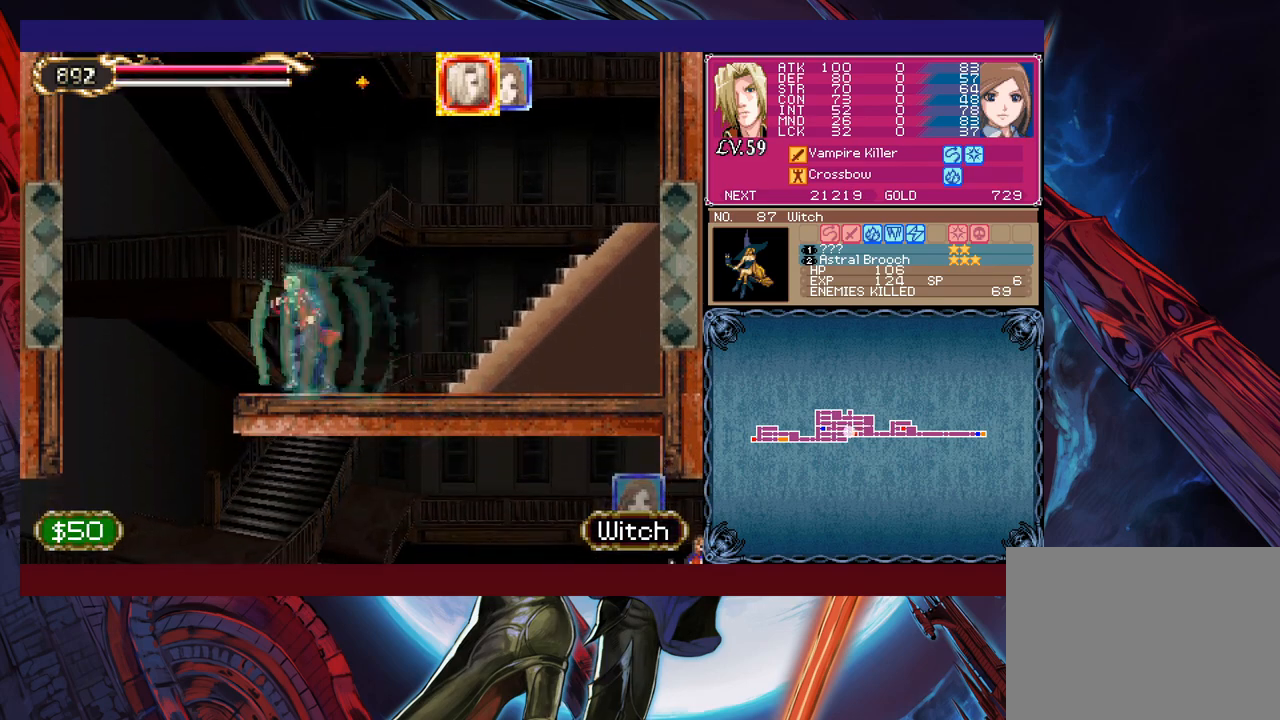
{"buttons": [], "left_stick": "left", "events": []}
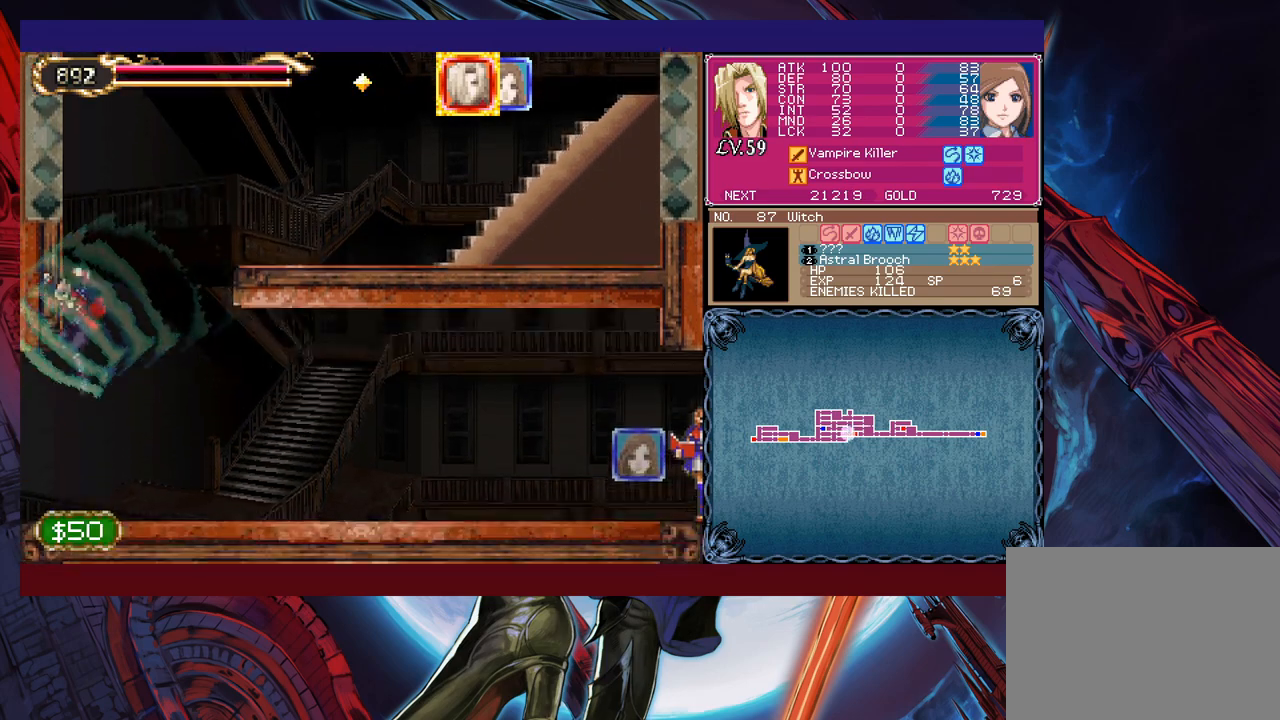
{"buttons": [], "left_stick": "left", "events": []}
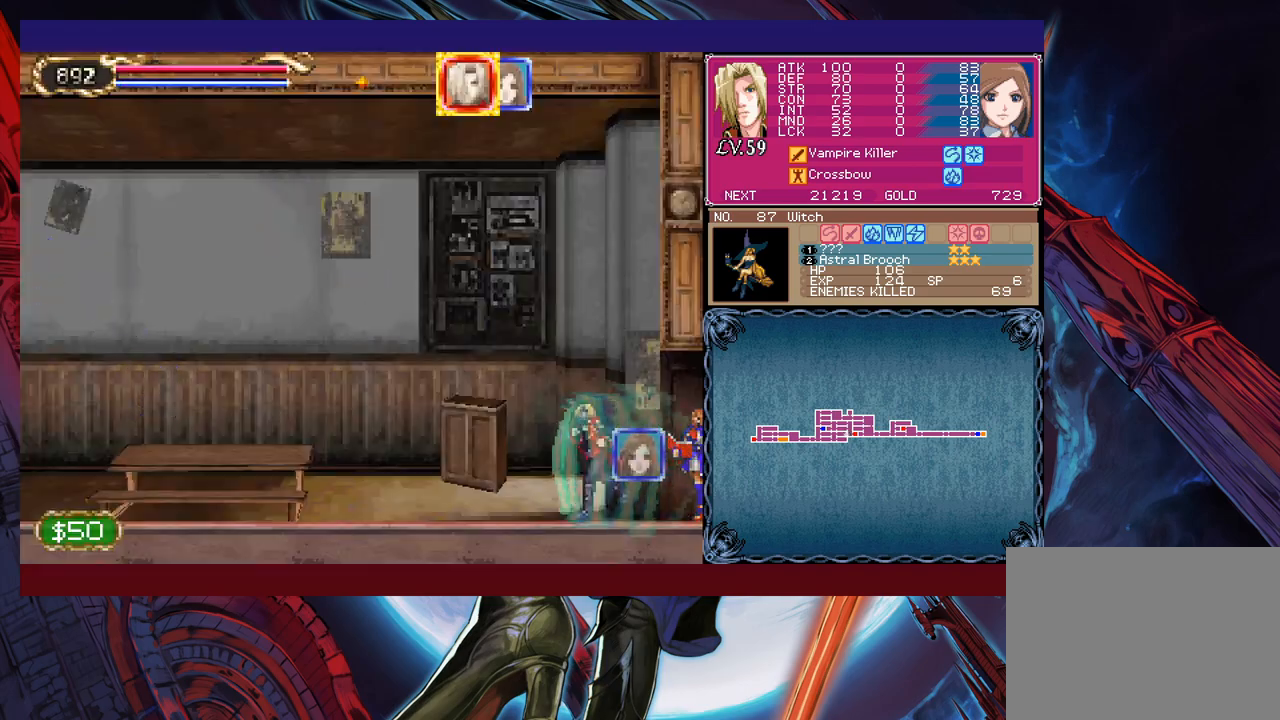
{"buttons": [], "left_stick": "left", "events": [[50, "B", "down"], [150, "X", "down"], [300, "X", "up"], [350, "B", "up"]]}
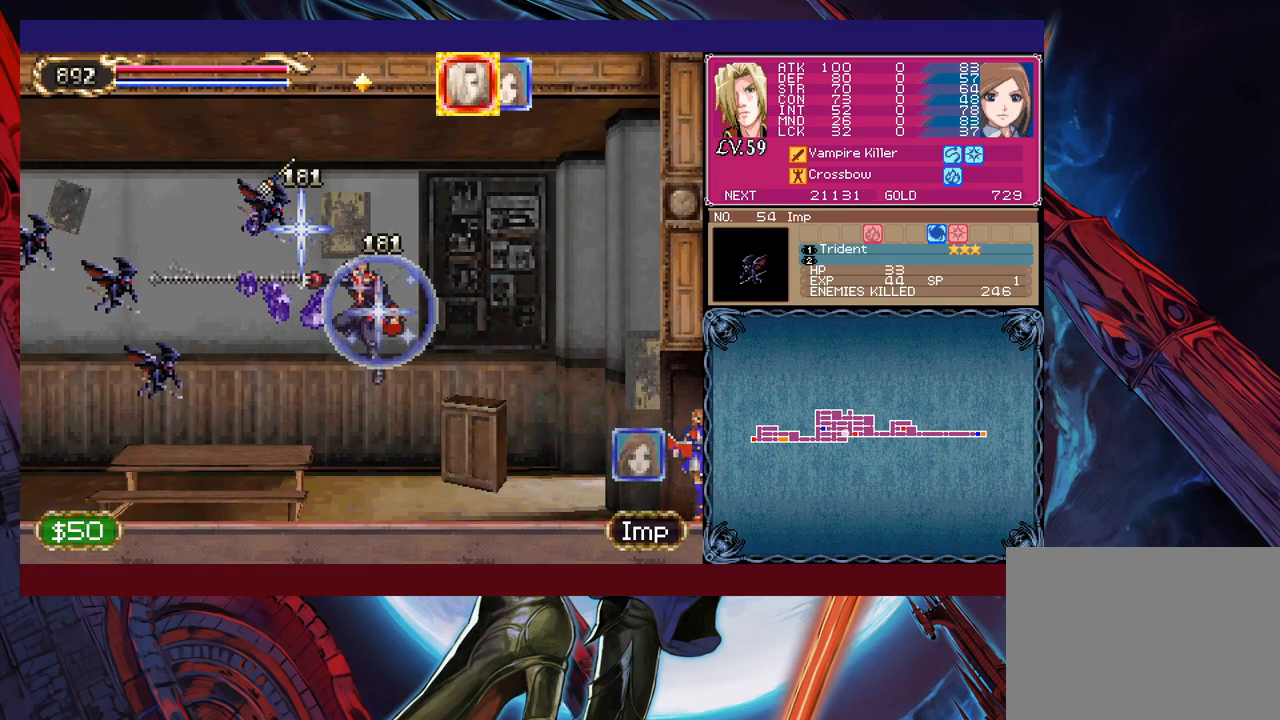
{"buttons": [], "left_stick": "left", "events": [[300, "B", "down"], [350, "X", "down"], [500, "B", "up"], [500, "X", "up"]]}
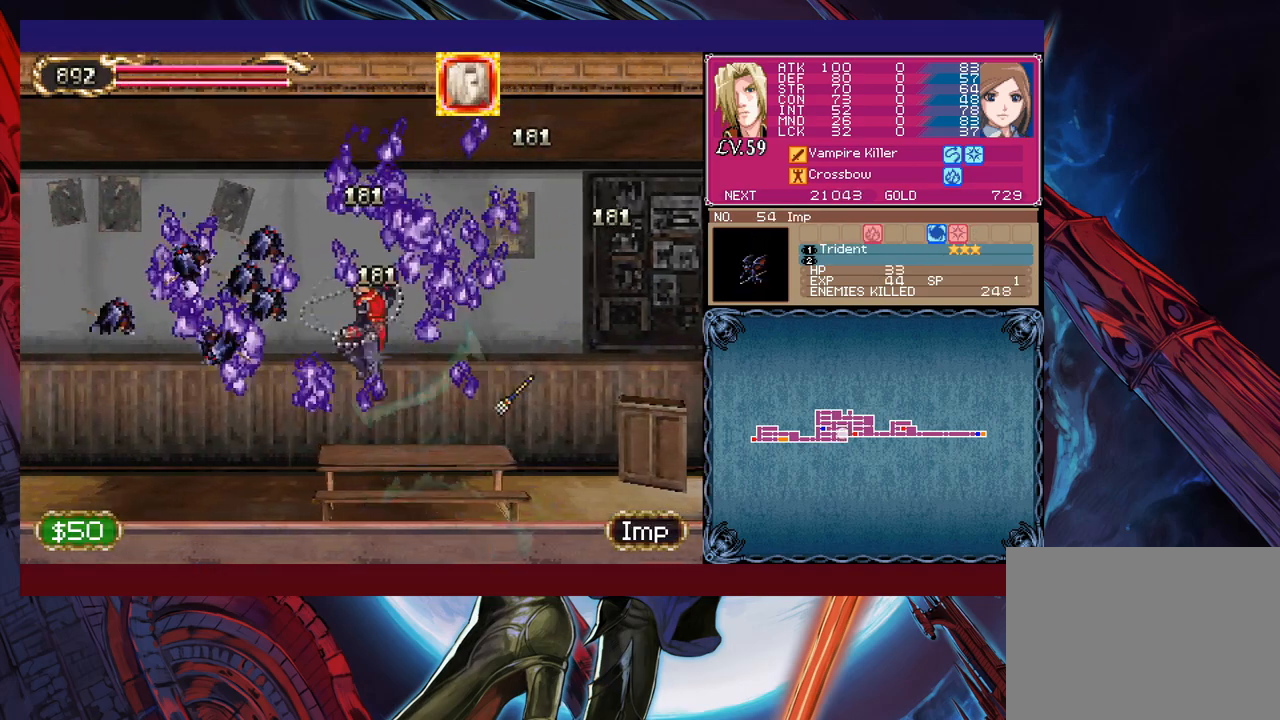
{"buttons": ["B"], "left_stick": "left", "events": [[450, "B", "down"]]}
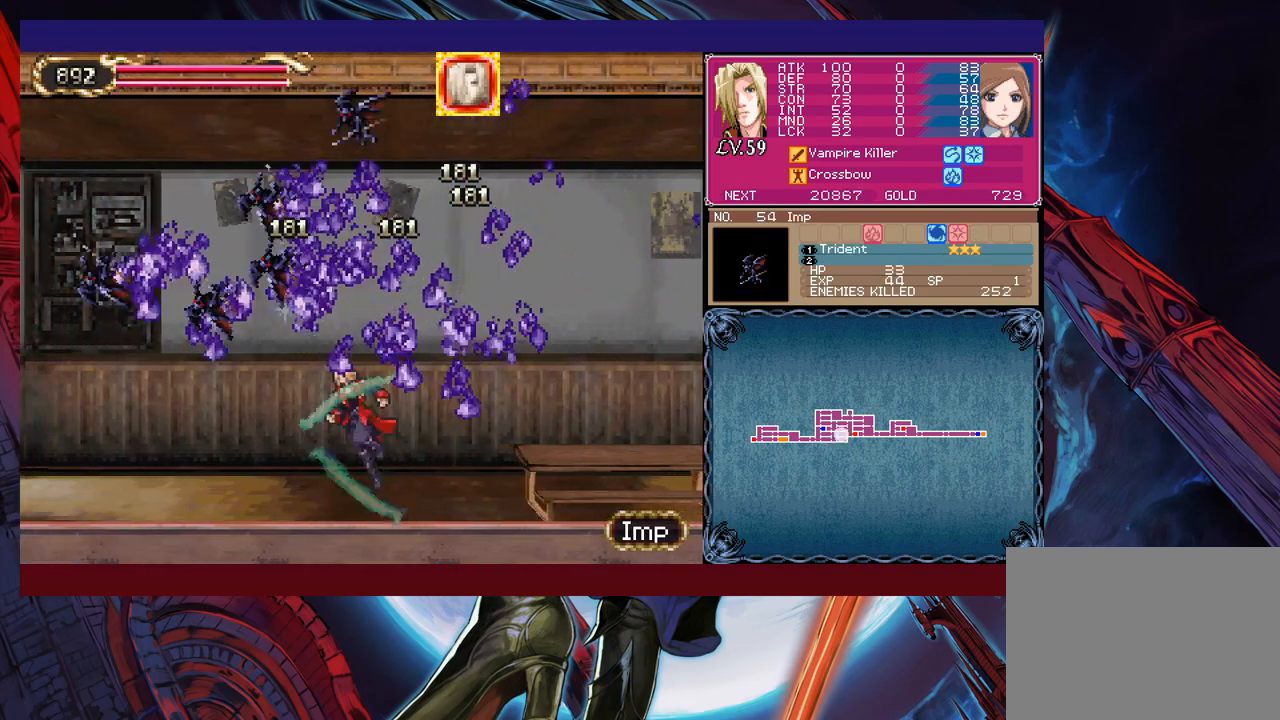
{"buttons": ["B", "X"], "left_stick": "left", "events": [[50, "X", "down"]]}
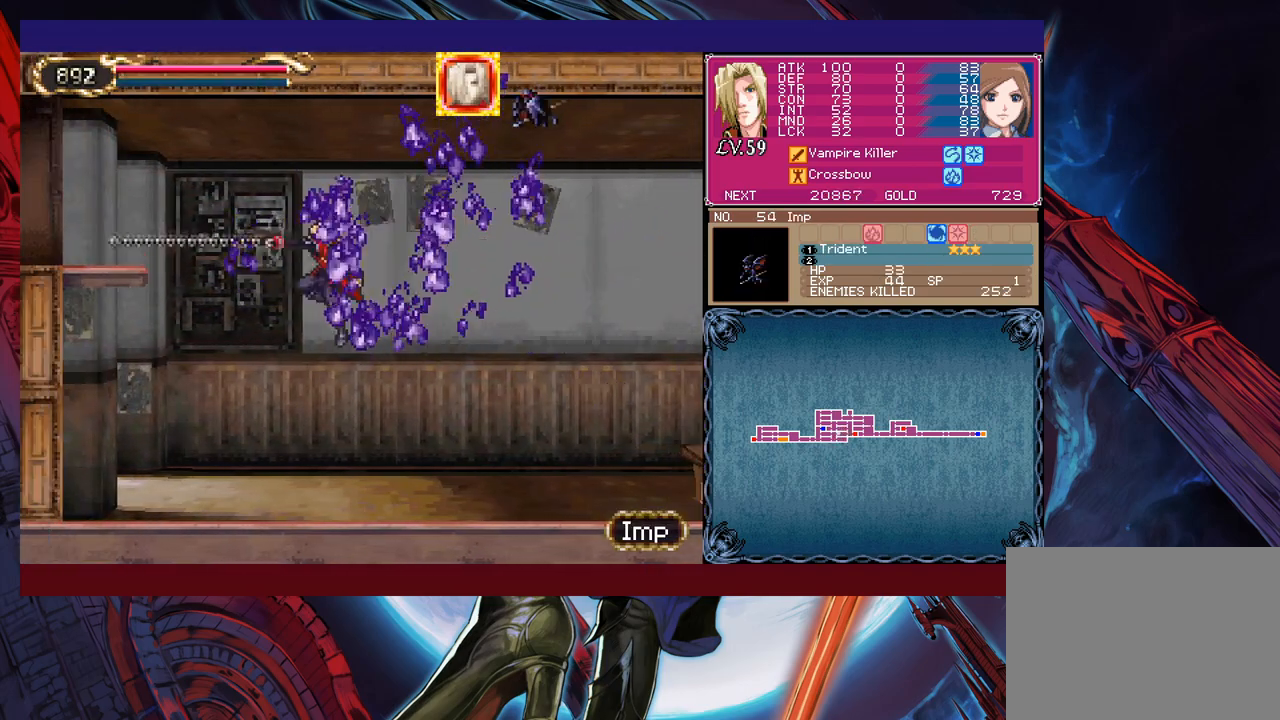
{"buttons": [], "left_stick": "up-left", "events": [[100, "B", "up"], [100, "X", "up"], [250, "left_stick", "up-left"], [350, "Y", "down"], [383, "Y", "up"]]}
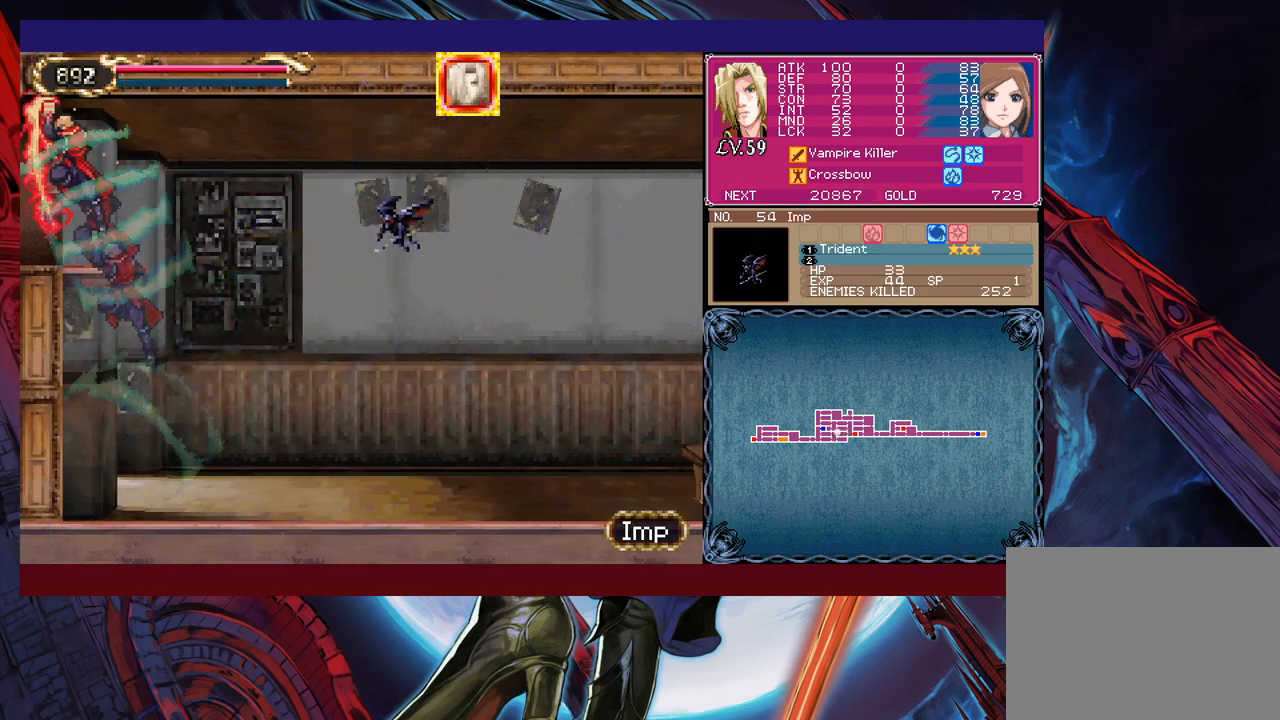
{"buttons": [], "left_stick": "up-left", "events": [[50, "B", "down"], [50, "Y", "down"], [150, "B", "up"], [150, "Y", "up"]]}
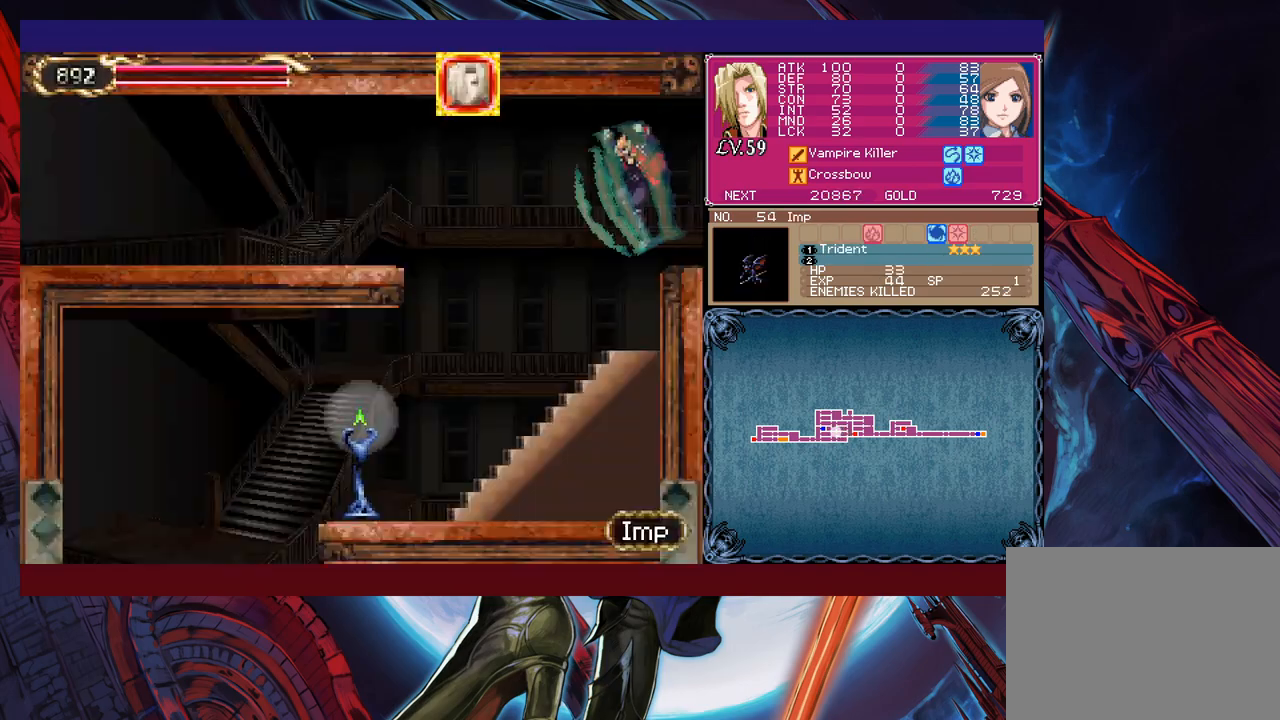
{"buttons": [], "left_stick": "up-left", "events": [[133, "B", "down"], [133, "Y", "down"], [250, "B", "up"], [250, "Y", "up"]]}
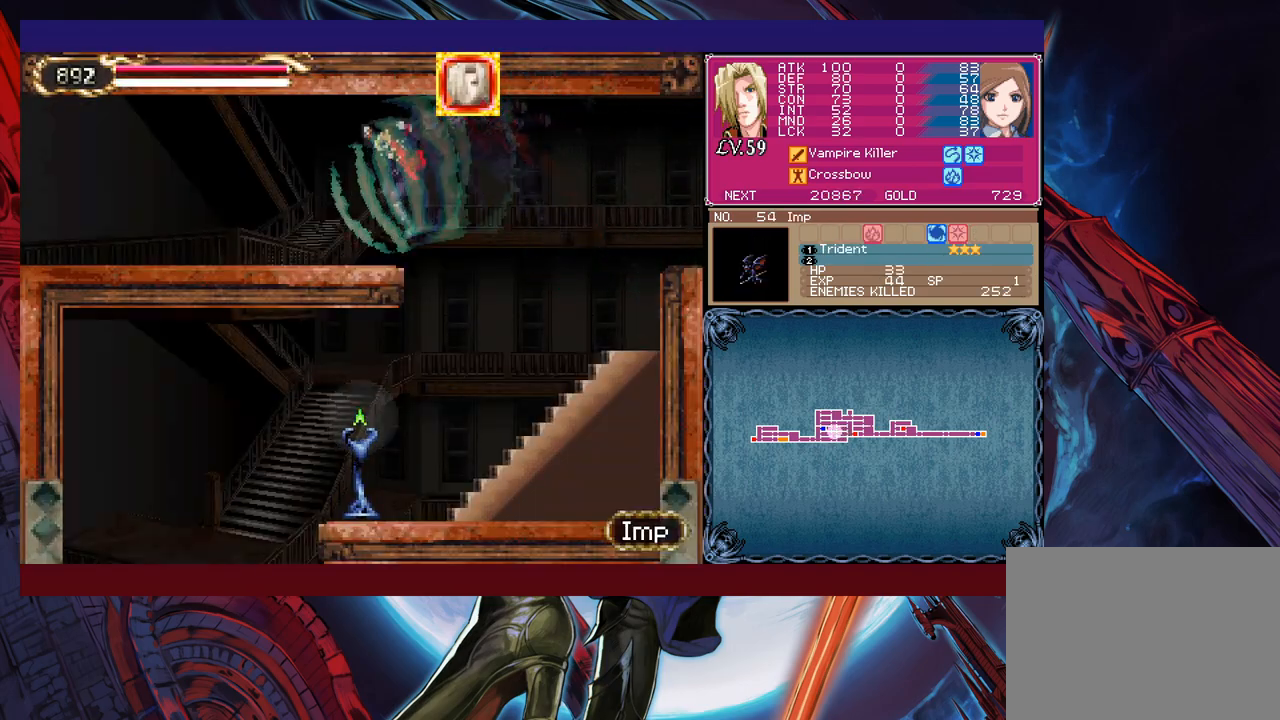
{"buttons": [], "left_stick": "left", "events": [[200, "left_stick", "left"]]}
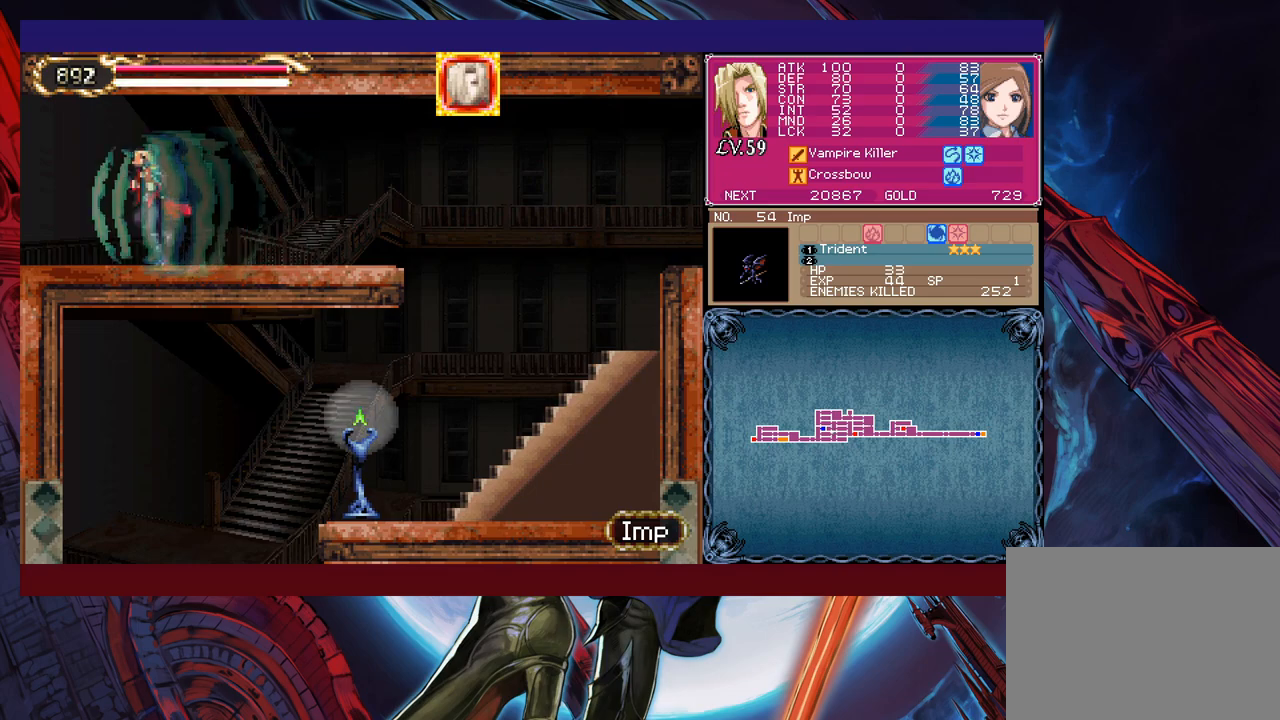
{"buttons": [], "left_stick": "left", "events": []}